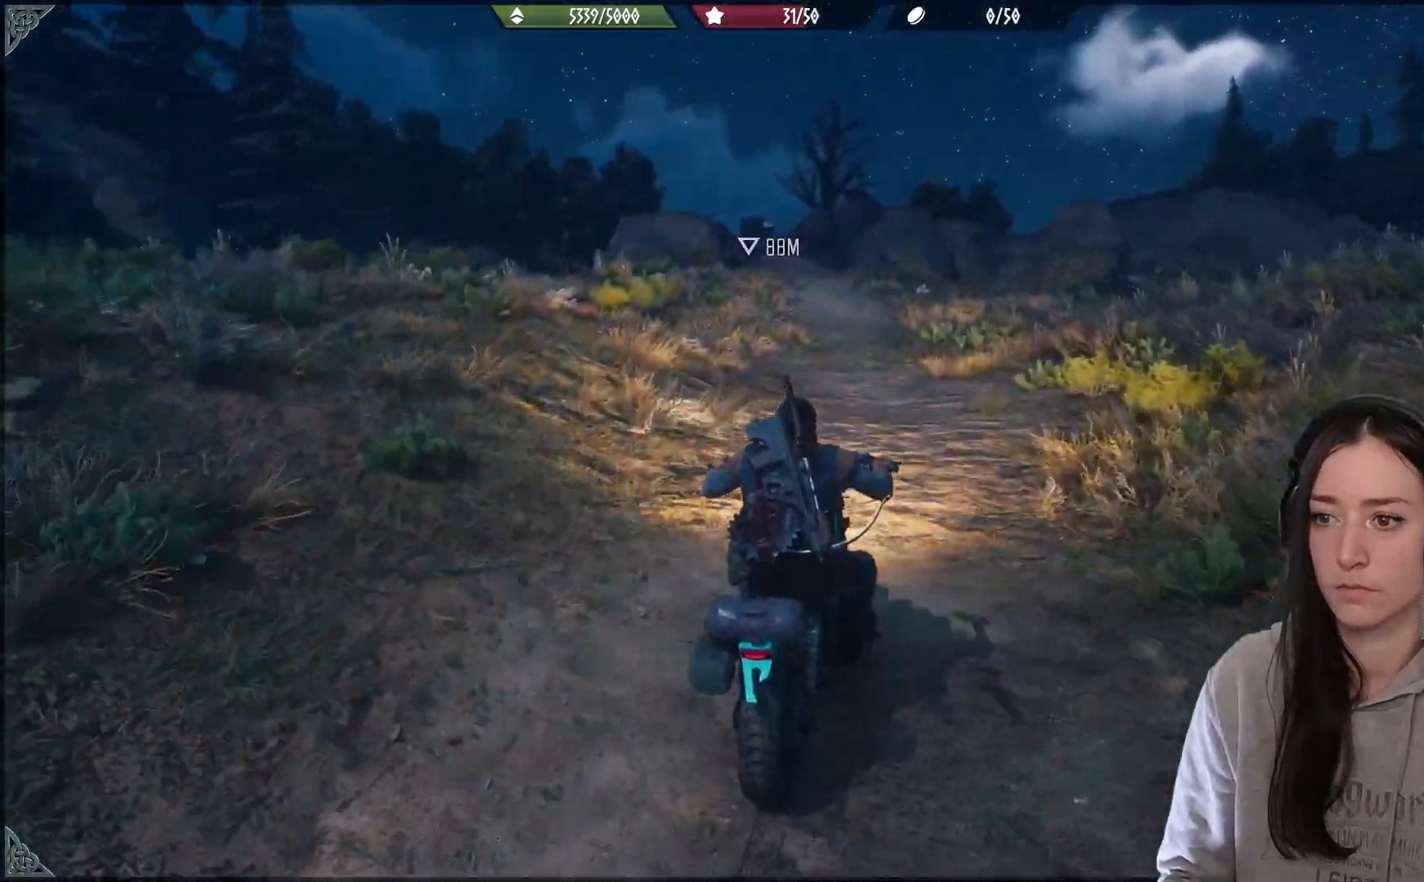
Gameplay with a controller (Xbox layout); each line is a JSON object with the inputs held at the frame after it. "events" lists button and stick changes between this image and that frame as [ms after this image, input, new state], when the widget could be followed in between.
{"buttons": ["R2"], "left_stick": "center", "right_stick": "center", "events": [[33, "left_stick", "left"], [183, "left_stick", "center"], [317, "left_stick", "left"], [433, "left_stick", "center"]]}
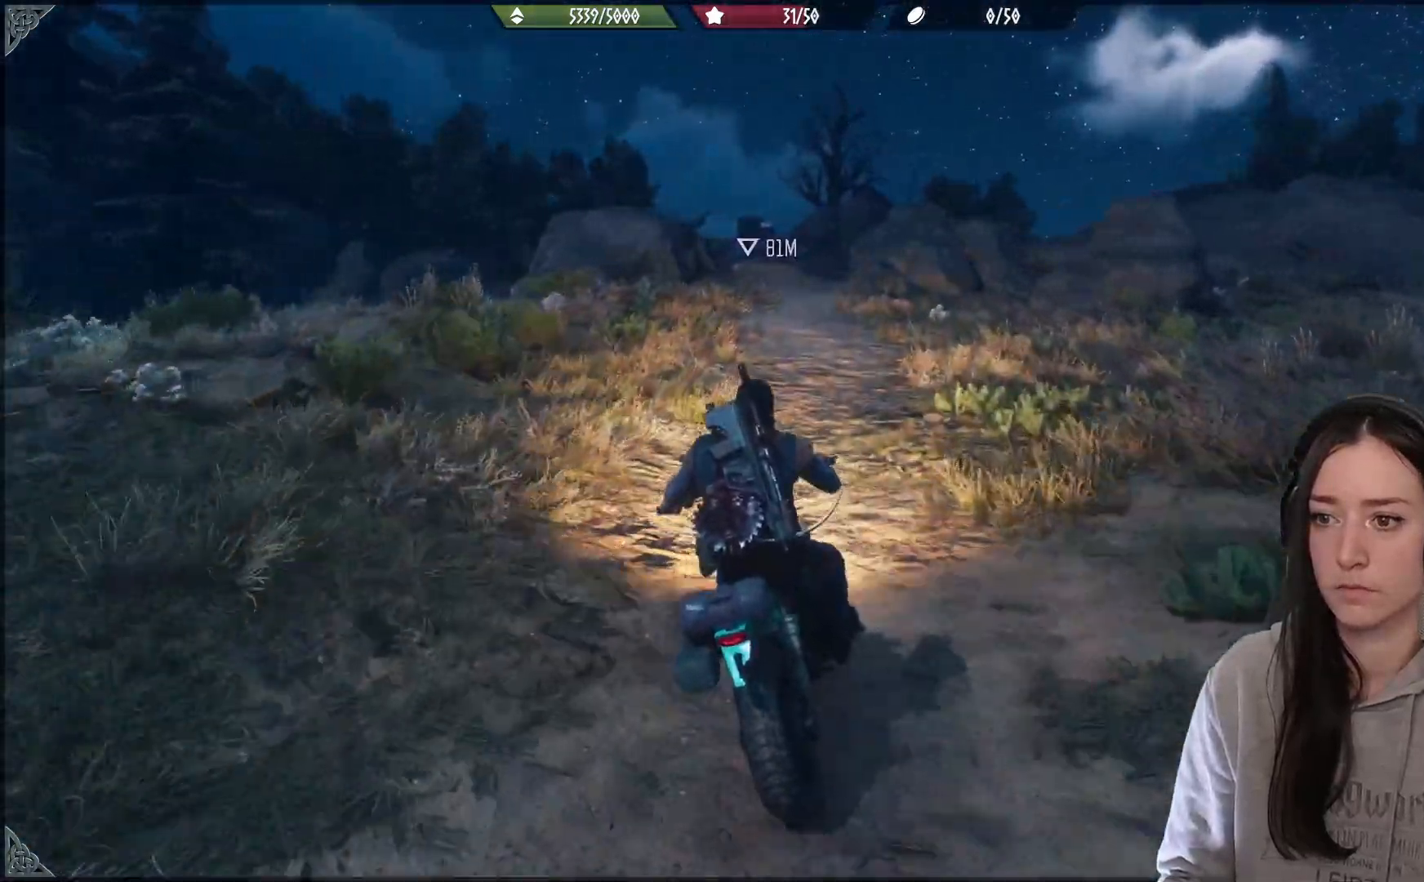
{"buttons": ["R2"], "left_stick": "left", "right_stick": "center", "events": [[400, "right_stick", "left"], [433, "left_stick", "left"], [500, "right_stick", "center"]]}
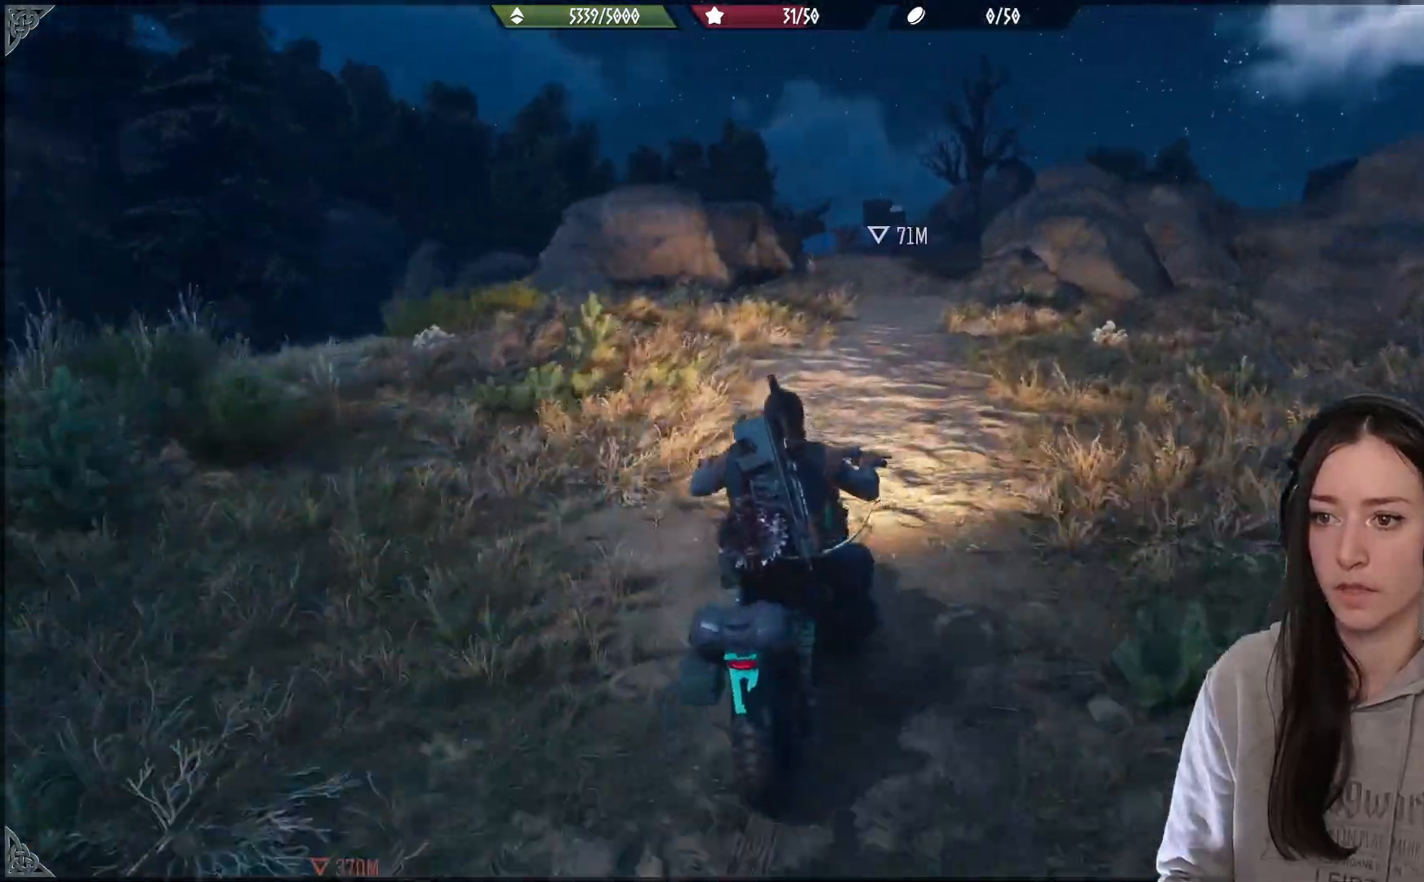
{"buttons": ["A", "R2"], "left_stick": "center", "right_stick": "center", "events": [[33, "left_stick", "center"], [217, "left_stick", "up-left"], [317, "left_stick", "center"], [483, "A", "down"]]}
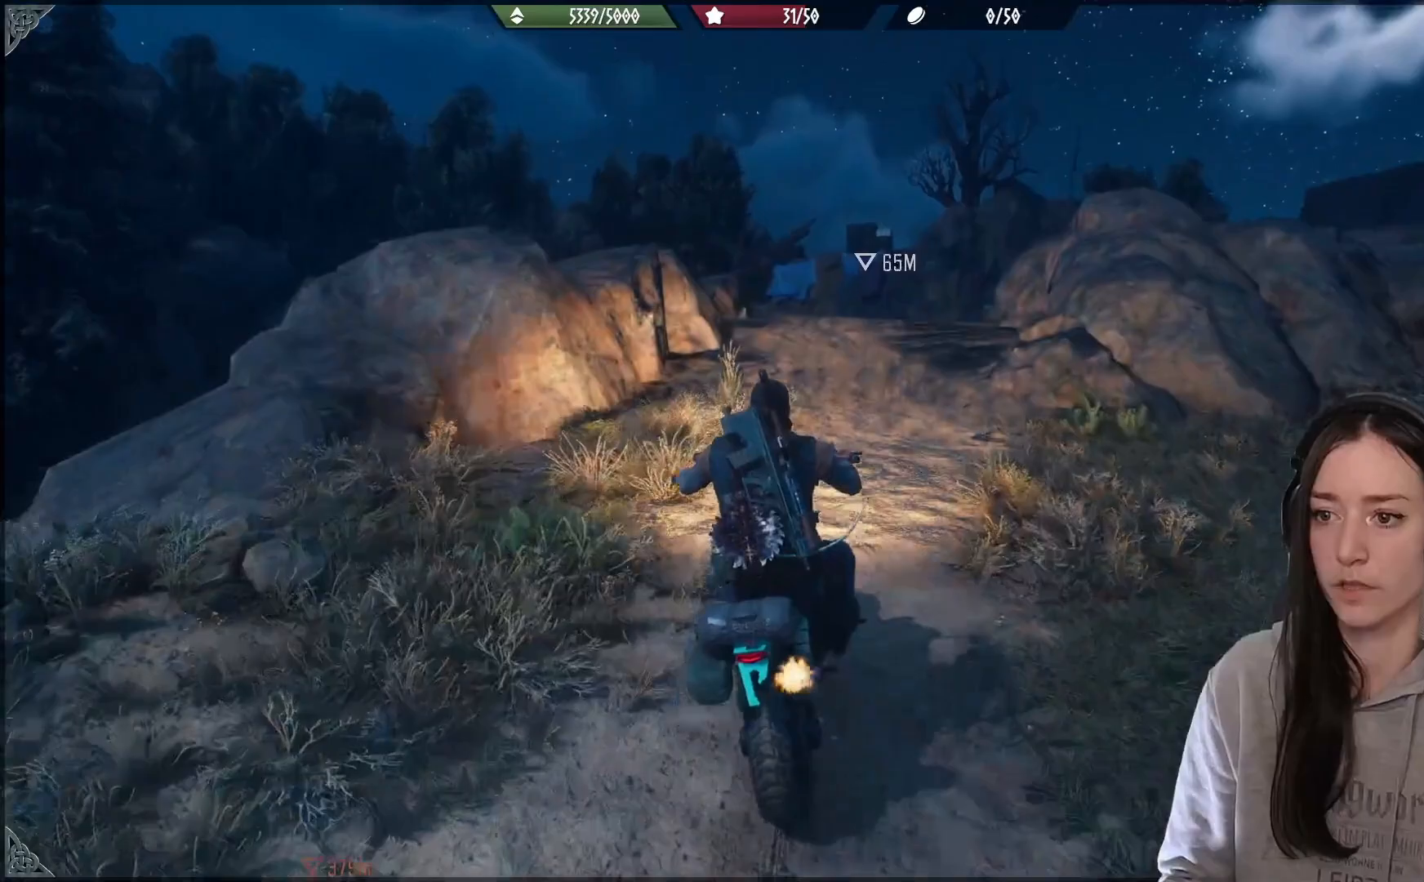
{"buttons": ["A", "R2"], "left_stick": "center", "right_stick": "center", "events": []}
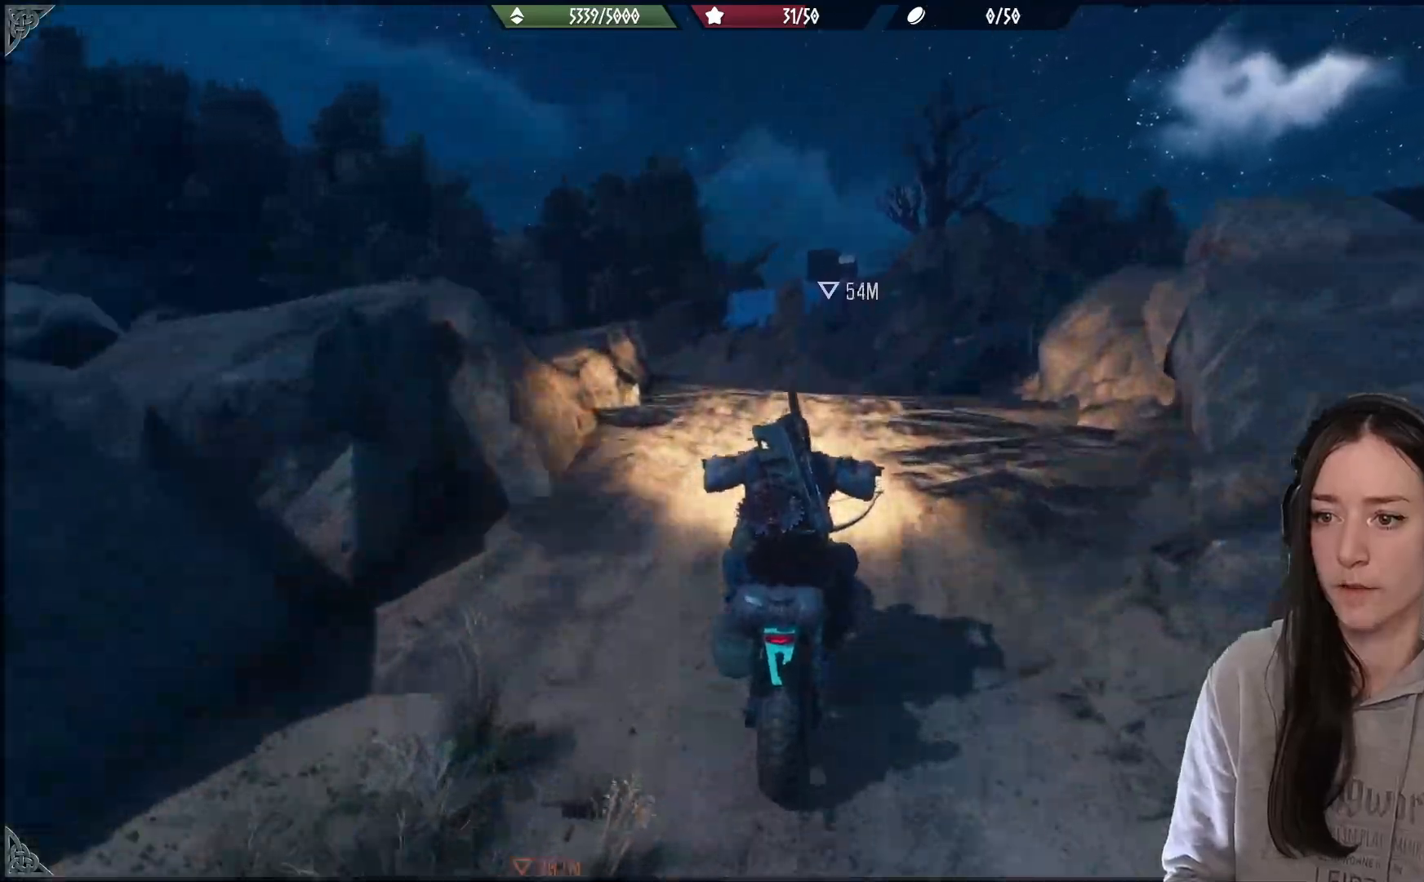
{"buttons": ["A", "R2"], "left_stick": "center", "right_stick": "center", "events": []}
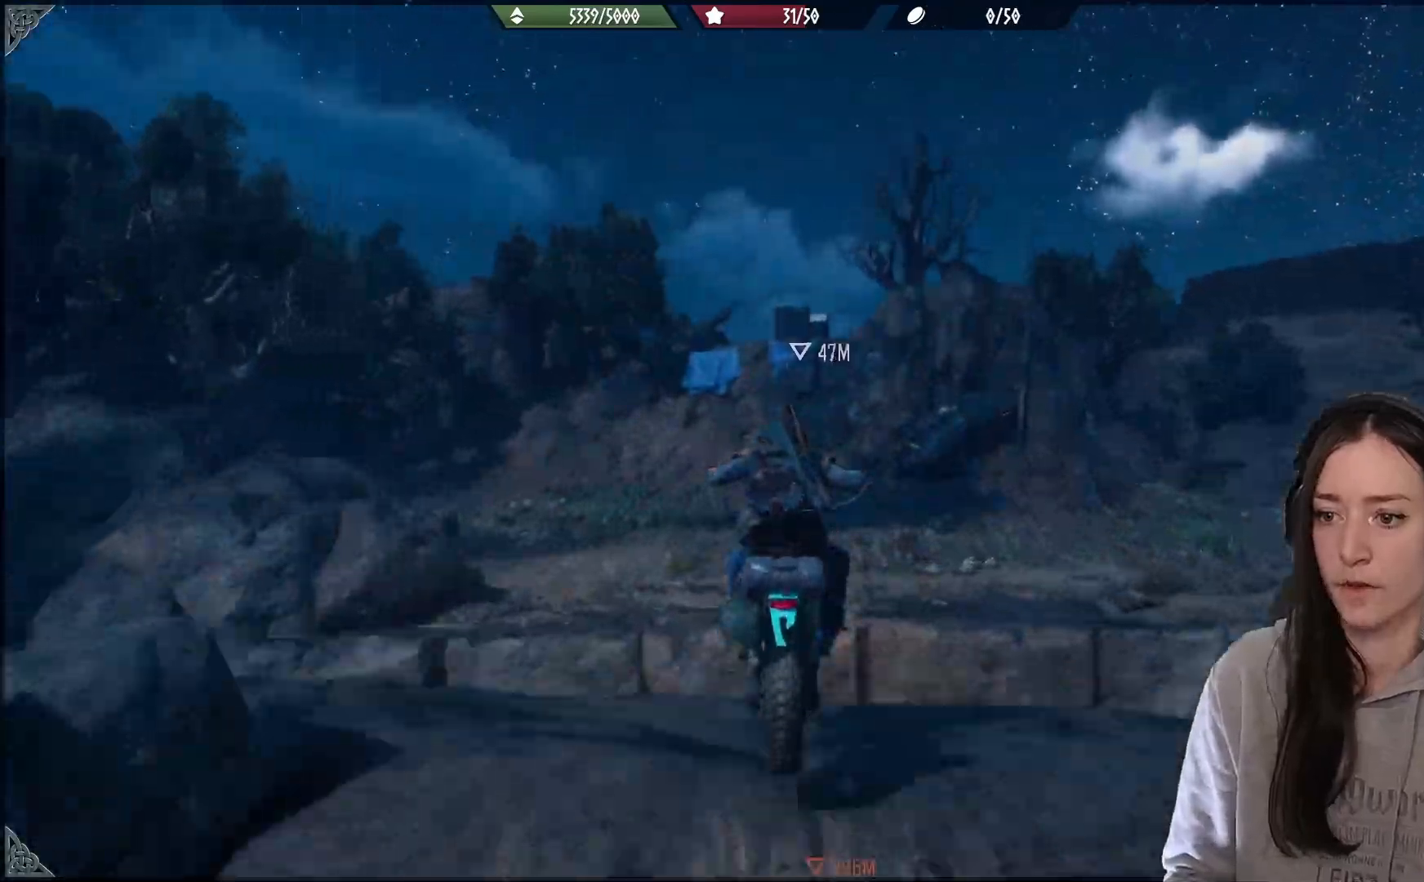
{"buttons": ["A", "R2"], "left_stick": "center", "right_stick": "center", "events": []}
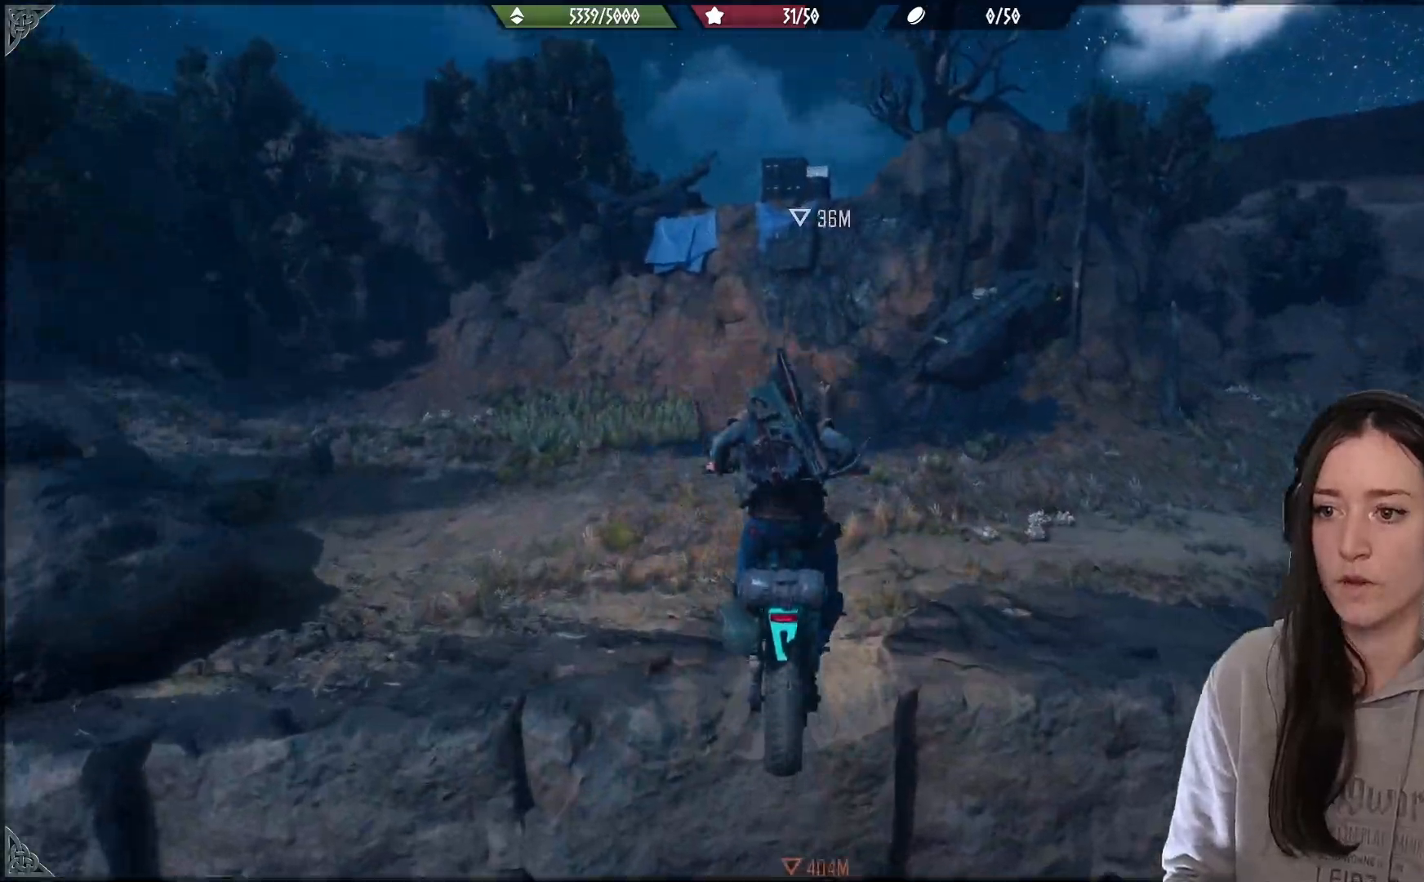
{"buttons": ["R2"], "left_stick": "center", "right_stick": "center", "events": [[467, "A", "up"]]}
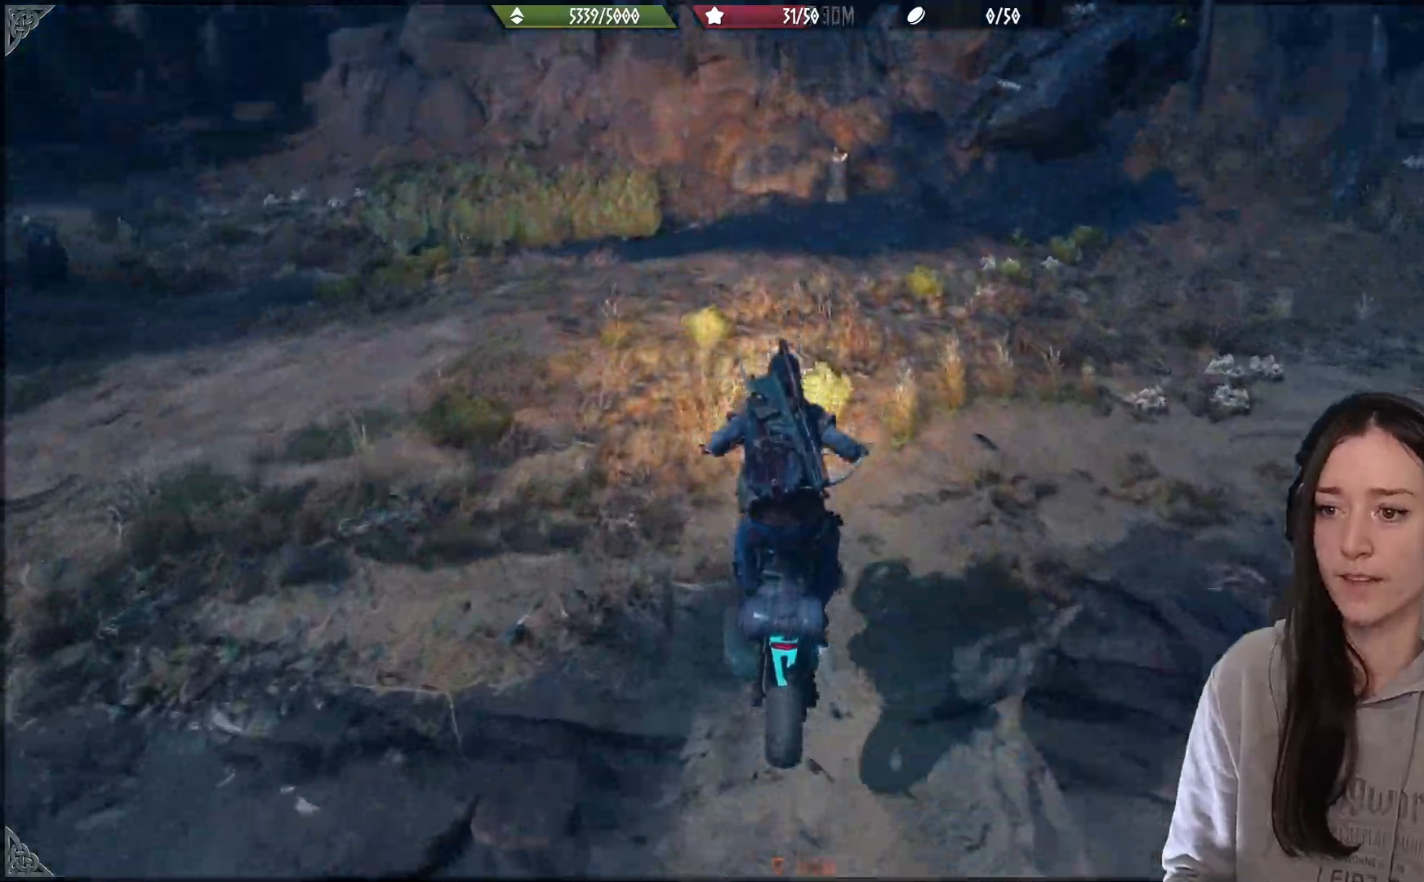
{"buttons": ["L2", "R2"], "left_stick": "down-left", "right_stick": "up-left", "events": [[100, "left_stick", "down"], [183, "L2", "down"], [383, "left_stick", "down-left"], [483, "right_stick", "up-left"]]}
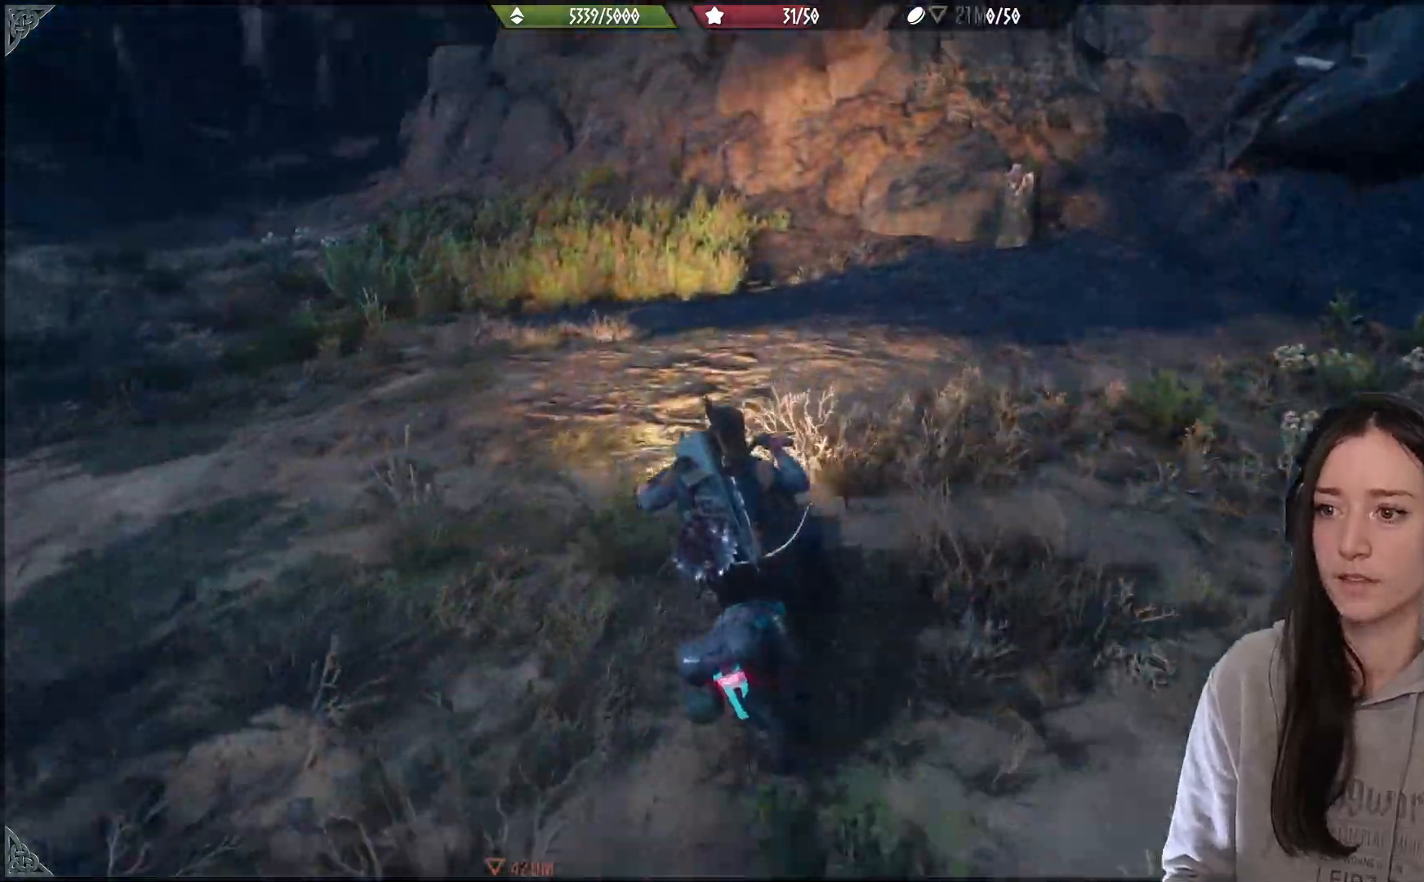
{"buttons": ["L2", "R2"], "left_stick": "down-left", "right_stick": "left", "events": [[50, "right_stick", "center"], [500, "right_stick", "left"]]}
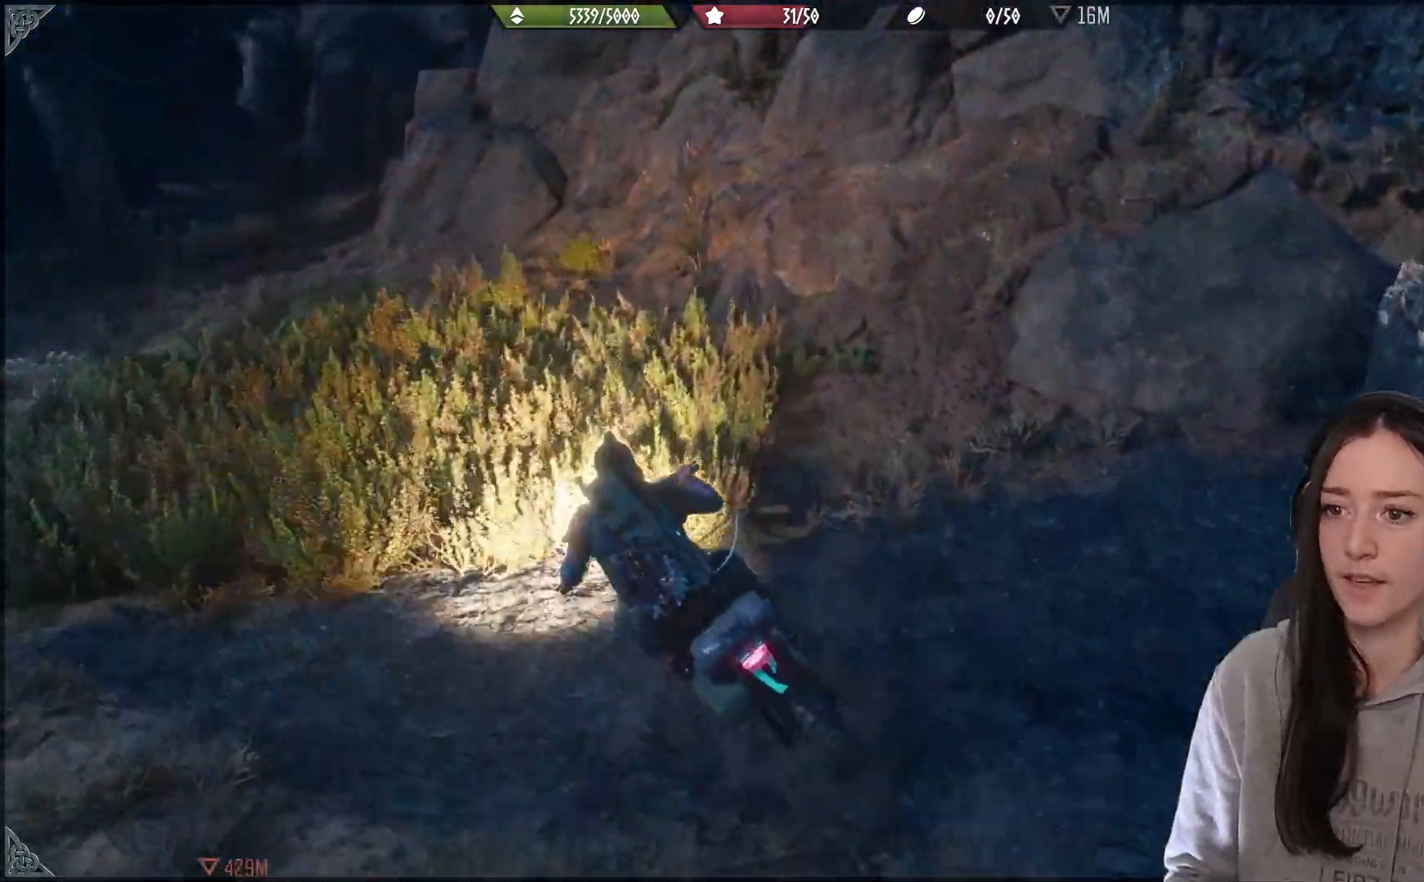
{"buttons": ["L2", "R2"], "left_stick": "down-left", "right_stick": "left", "events": []}
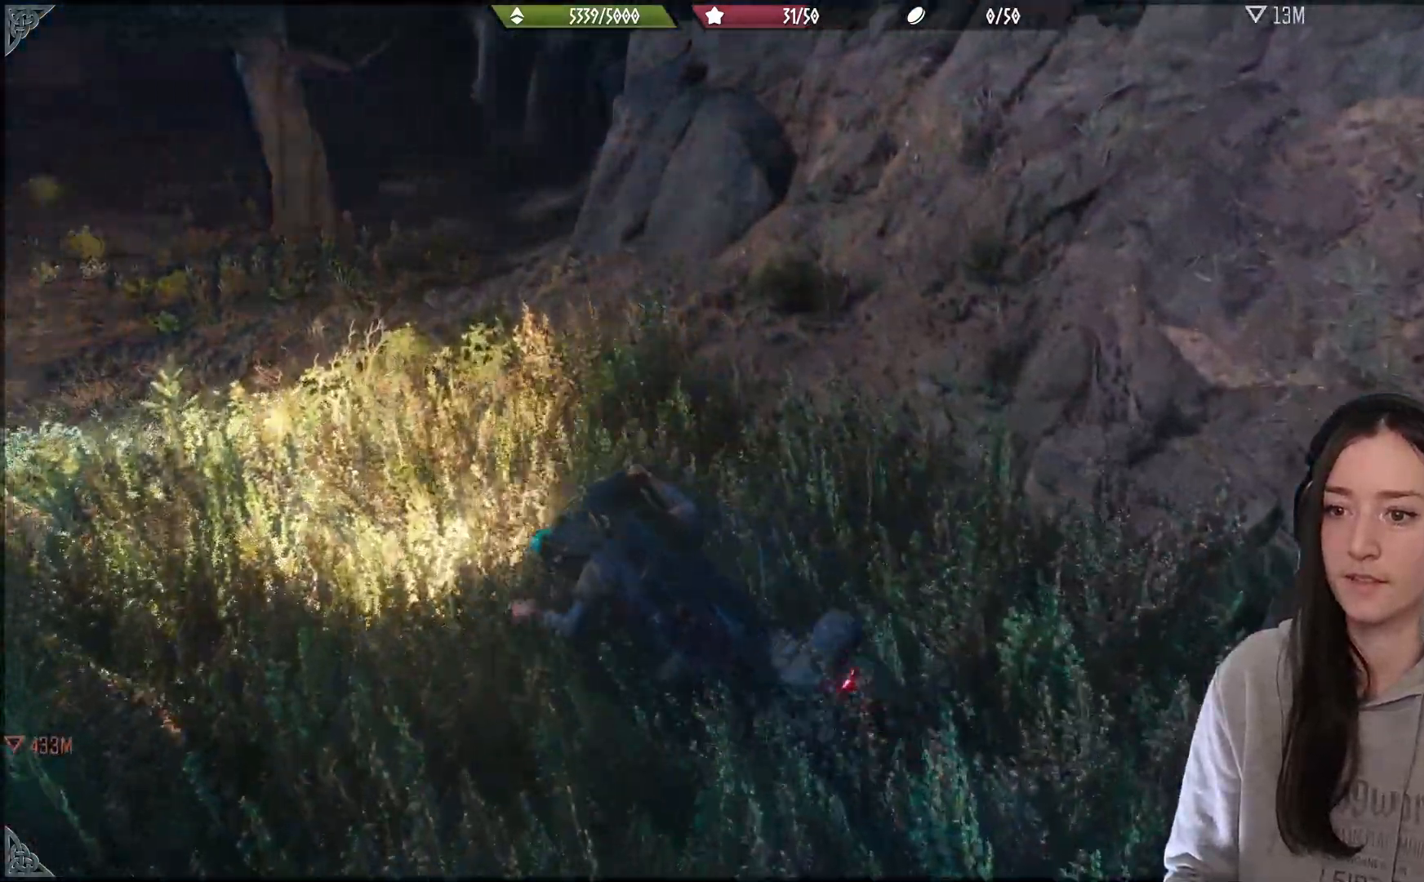
{"buttons": ["L2", "R2"], "left_stick": "right", "right_stick": "up-left", "events": [[117, "L2", "up"], [200, "left_stick", "center"], [417, "left_stick", "down-right"], [467, "L2", "down"], [467, "right_stick", "up-left"], [483, "left_stick", "right"]]}
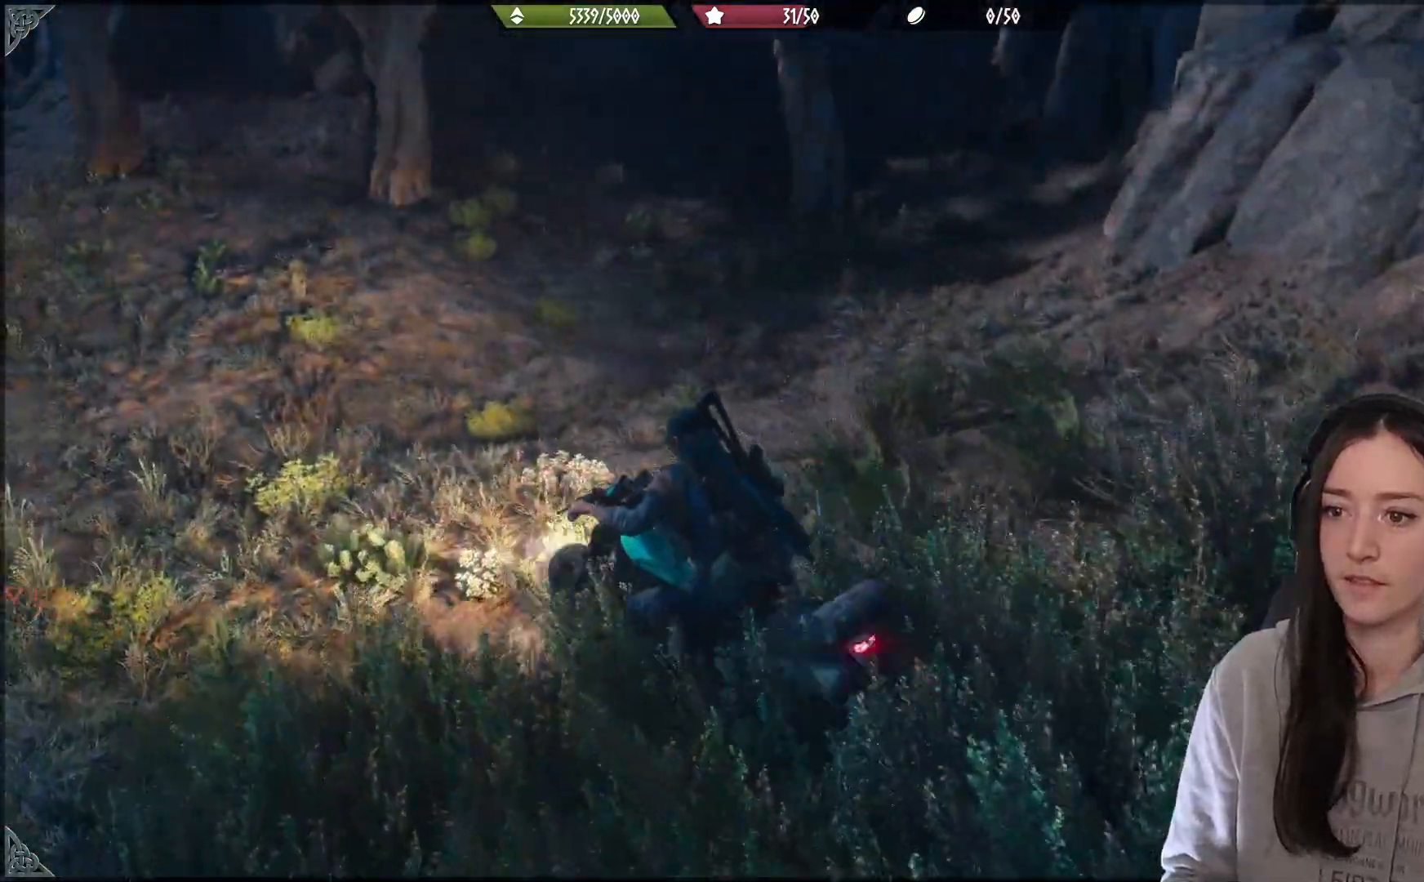
{"buttons": ["L2", "R2"], "left_stick": "right", "right_stick": "center", "events": [[67, "right_stick", "center"], [267, "right_stick", "up-right"], [483, "right_stick", "center"]]}
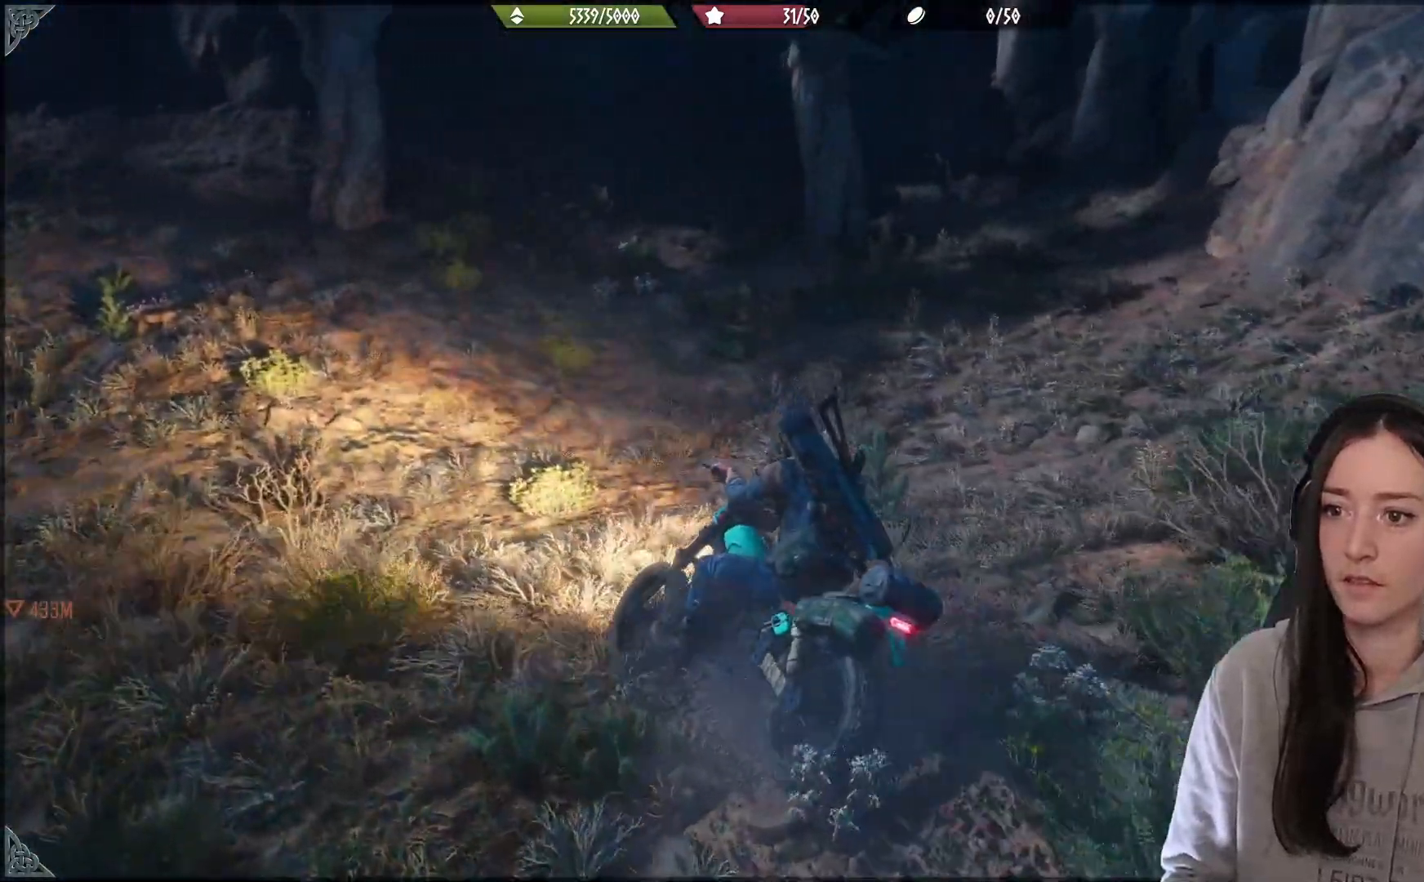
{"buttons": [], "left_stick": "left", "right_stick": "left", "events": [[167, "left_stick", "center"], [233, "L2", "up"], [350, "right_stick", "down-left"], [417, "left_stick", "left"], [450, "right_stick", "left"], [500, "R2", "up"]]}
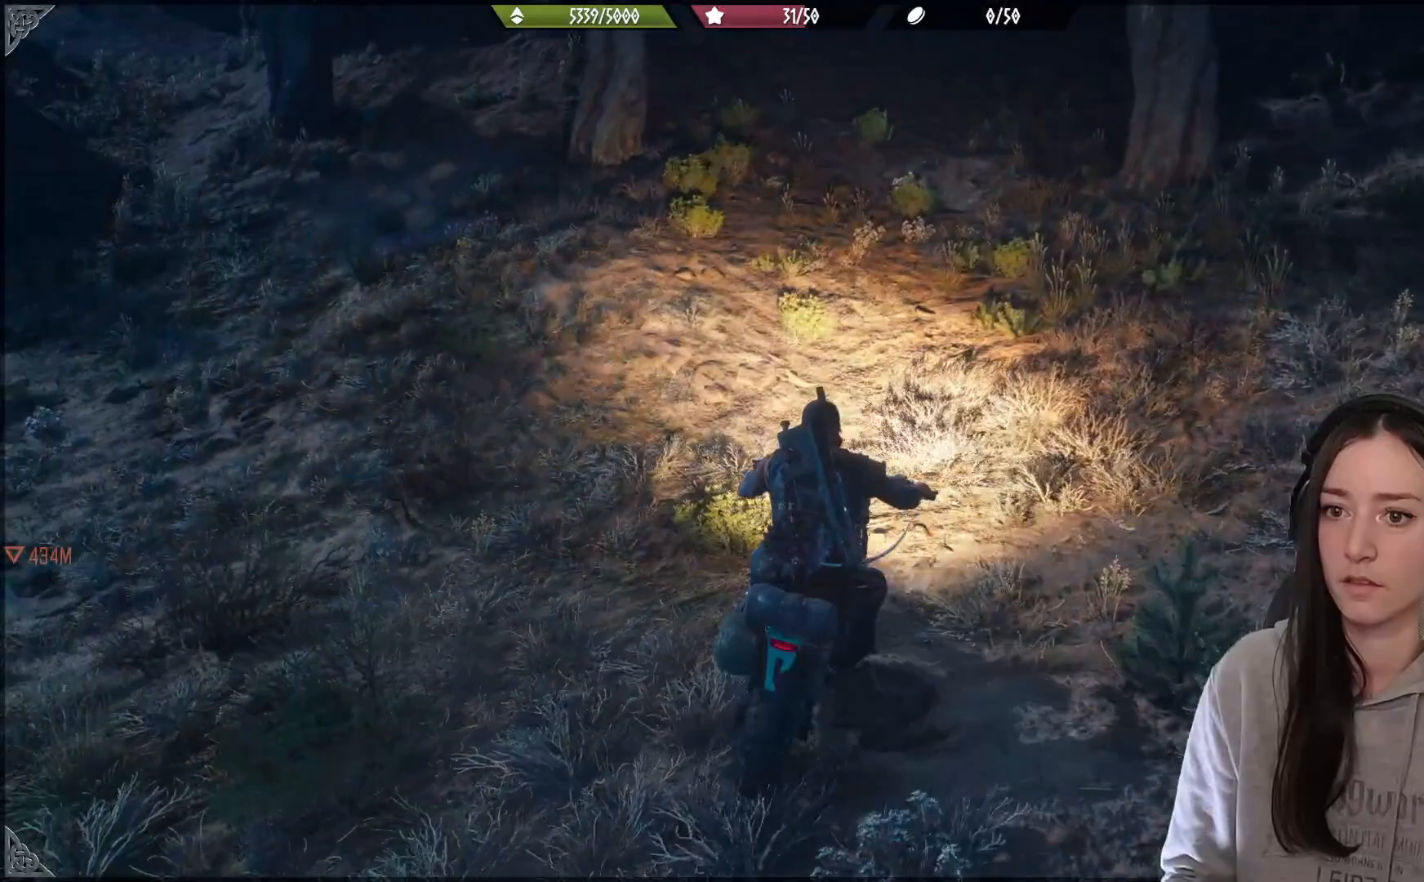
{"buttons": [], "left_stick": "left", "right_stick": "center", "events": [[267, "right_stick", "center"]]}
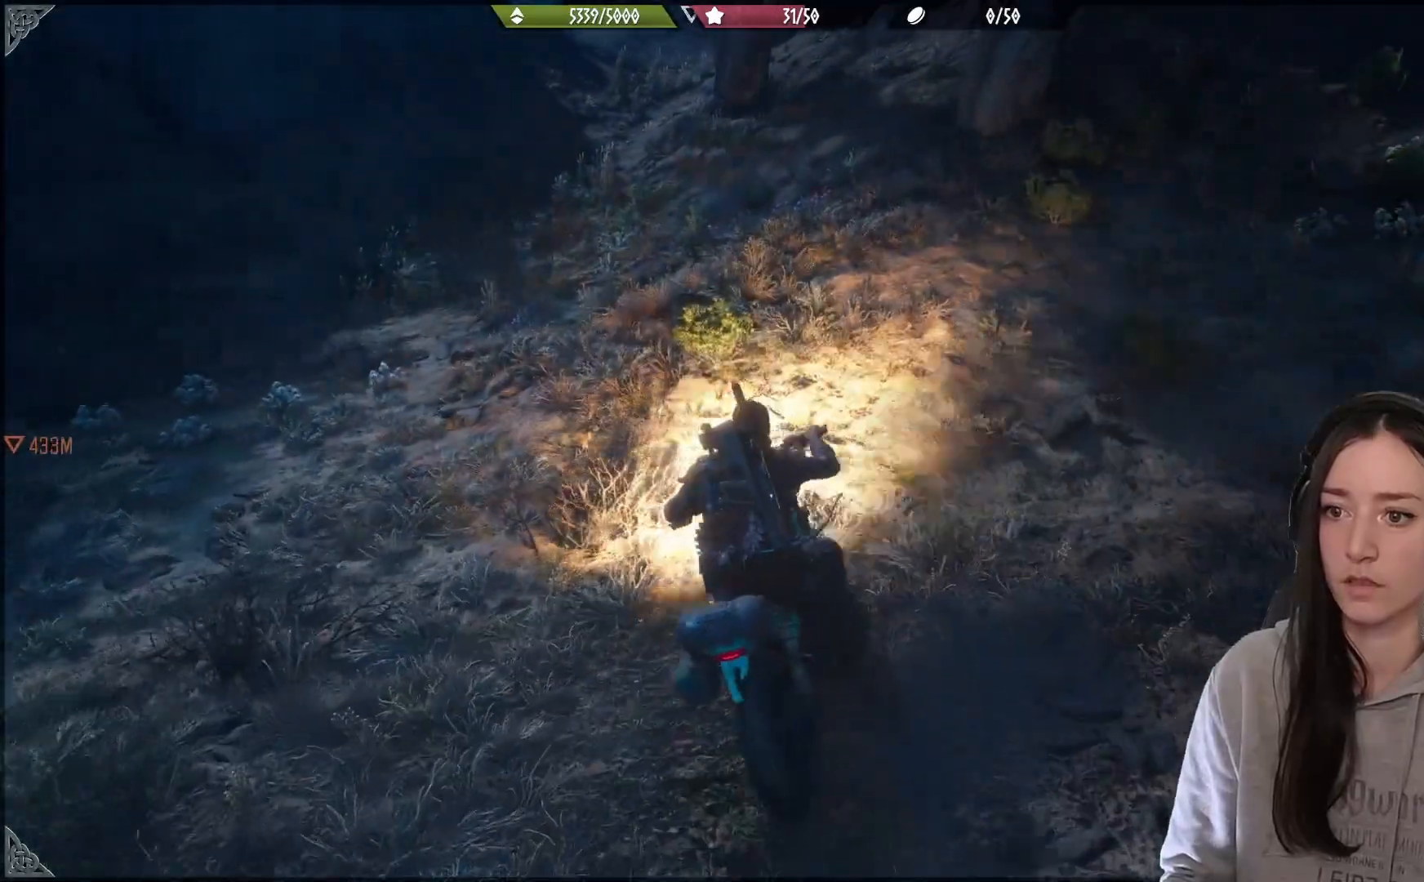
{"buttons": ["R2"], "left_stick": "left", "right_stick": "left", "events": [[67, "R2", "down"], [500, "right_stick", "left"]]}
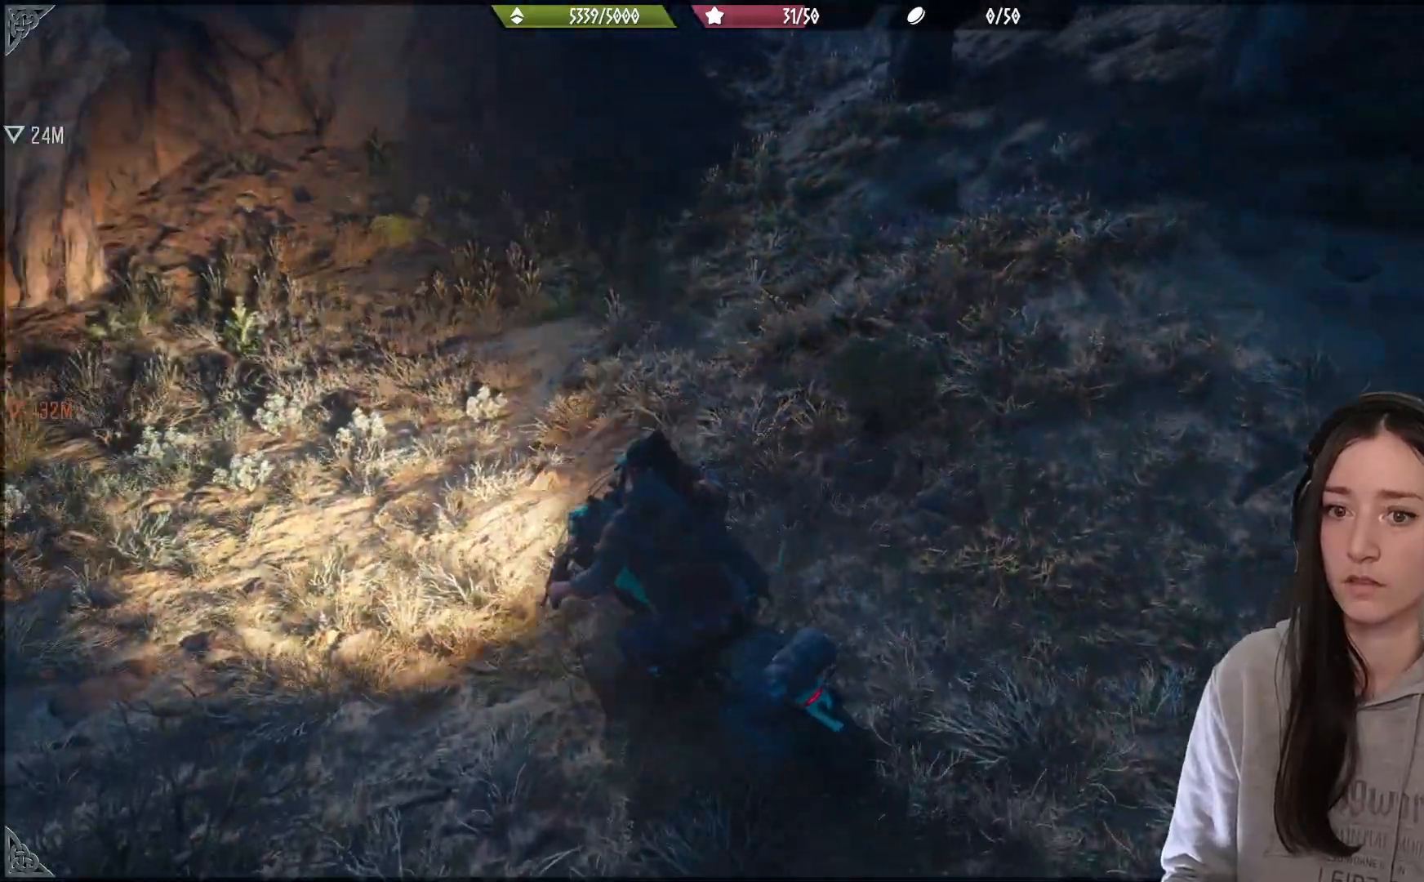
{"buttons": ["R2"], "left_stick": "left", "right_stick": "left", "events": []}
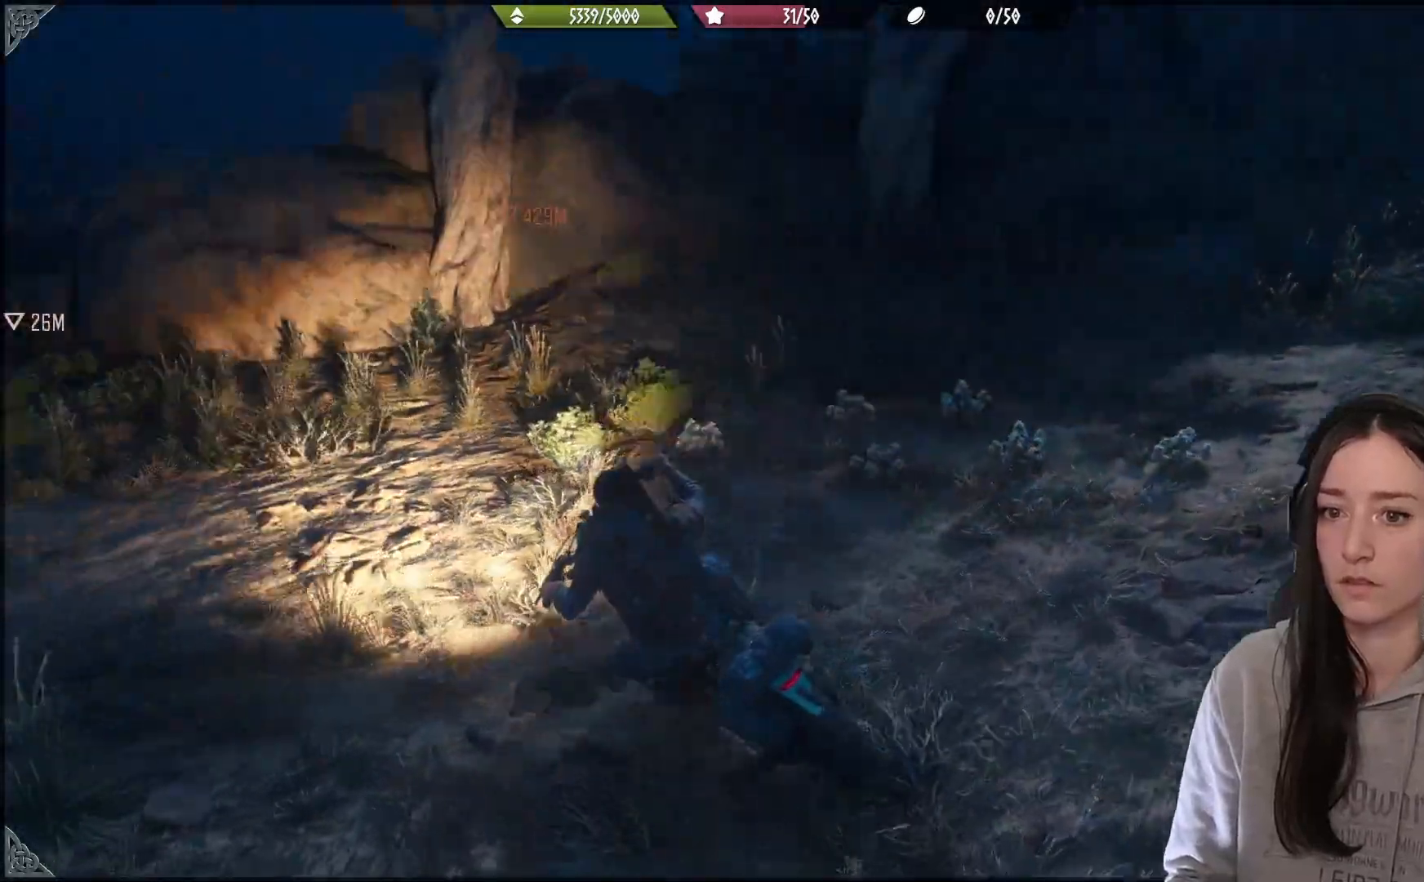
{"buttons": ["R2"], "left_stick": "left", "right_stick": "left", "events": []}